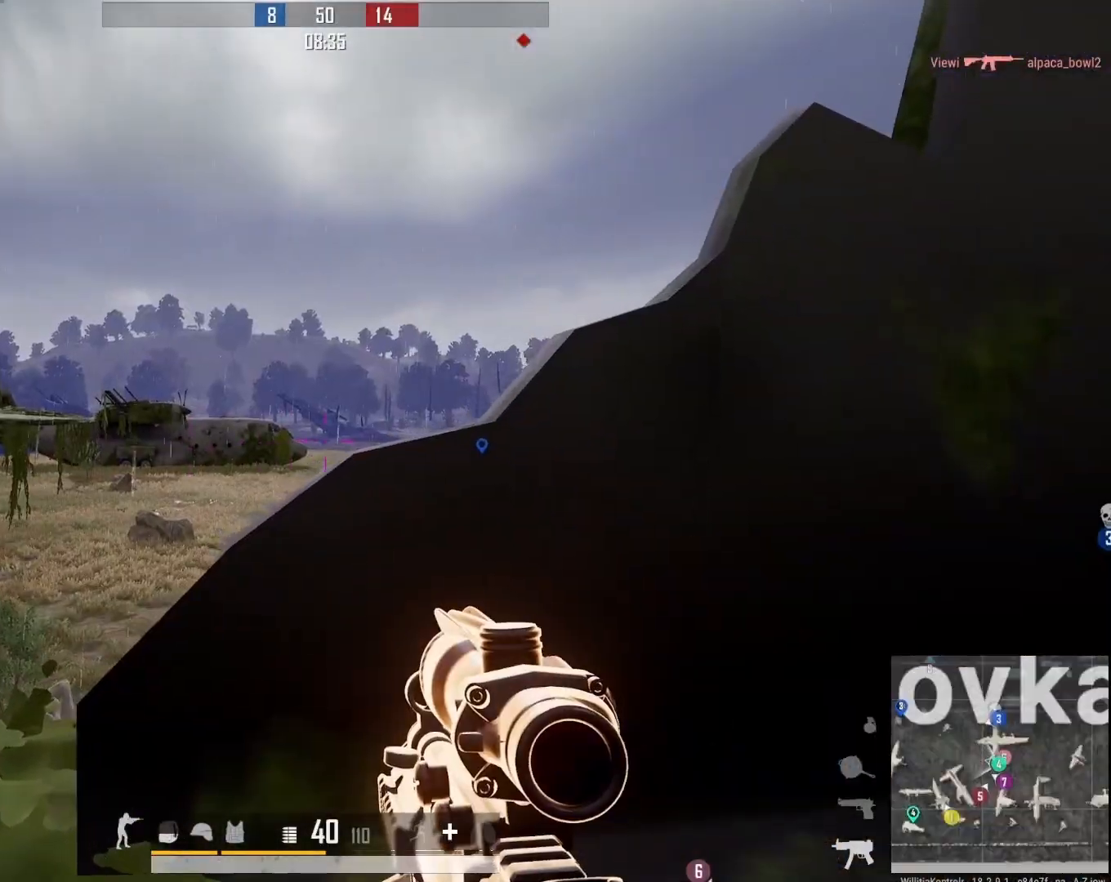
Gameplay with a controller (Xbox layout); each line is a JSON object with the inputs held at the frame after it. "events" lists button and stick changes between this image and that frame as [ms after this image, input, new state], when the widget could be followed in between.
{"buttons": ["L2", "DPAD_LEFT"], "left_stick": "right", "right_stick": "up", "events": [[50, "right_stick", "right"], [167, "right_stick", "center"], [267, "right_stick", "left"], [367, "left_stick", "right"], [433, "L2", "down"], [450, "DPAD_LEFT", "down"], [500, "right_stick", "up"]]}
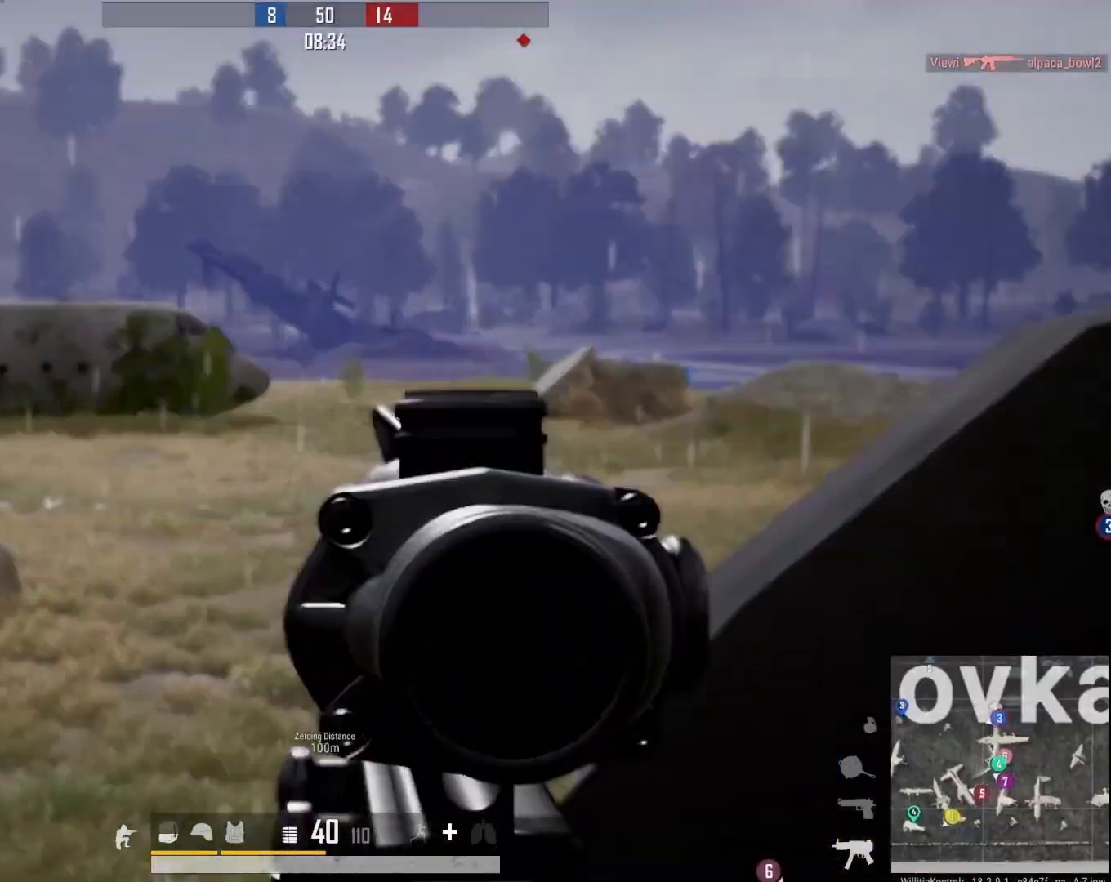
{"buttons": ["L2", "DPAD_LEFT"], "left_stick": "left", "right_stick": "right", "events": [[50, "left_stick", "center"], [50, "right_stick", "up-right"], [100, "left_stick", "down-left"], [150, "right_stick", "right"], [350, "left_stick", "center"], [417, "left_stick", "left"]]}
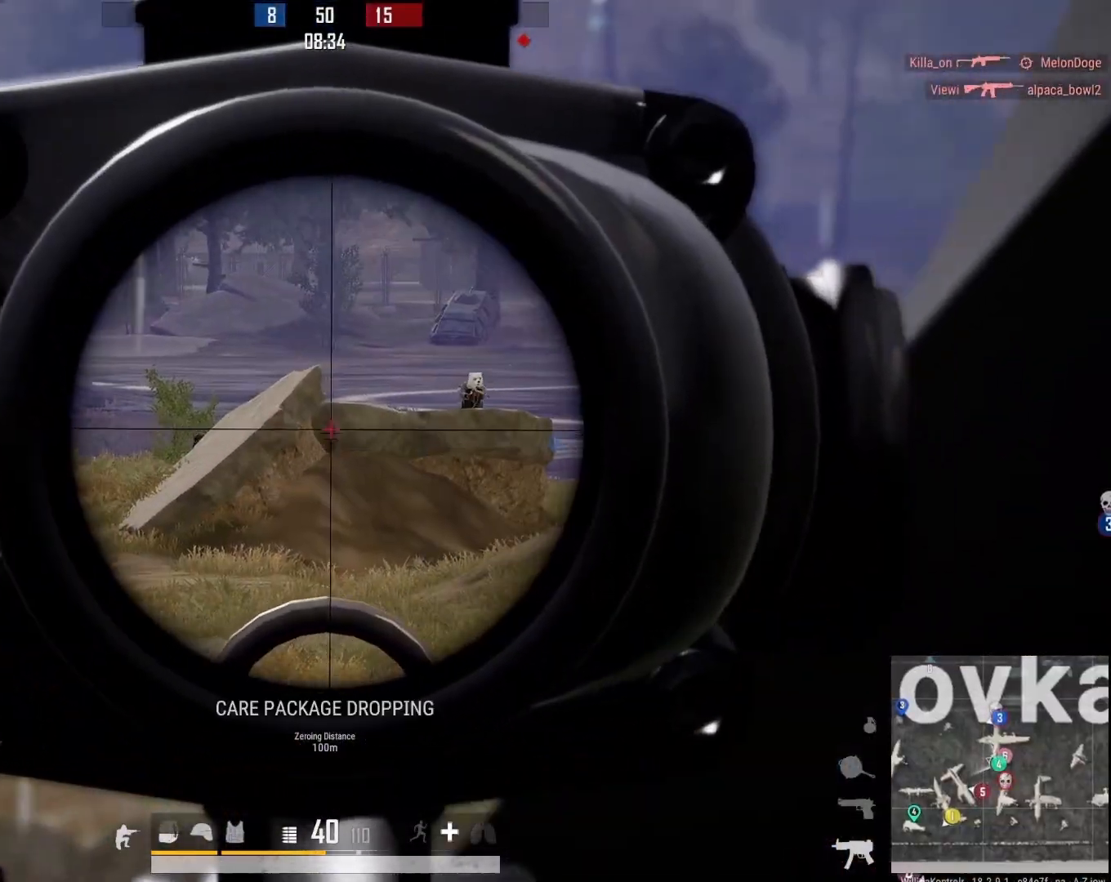
{"buttons": ["L2", "R2", "DPAD_LEFT"], "left_stick": "center", "right_stick": "down", "events": [[133, "left_stick", "center"], [200, "left_stick", "down-right"], [250, "left_stick", "center"], [250, "right_stick", "center"], [300, "right_stick", "left"], [417, "R2", "down"], [483, "right_stick", "down"]]}
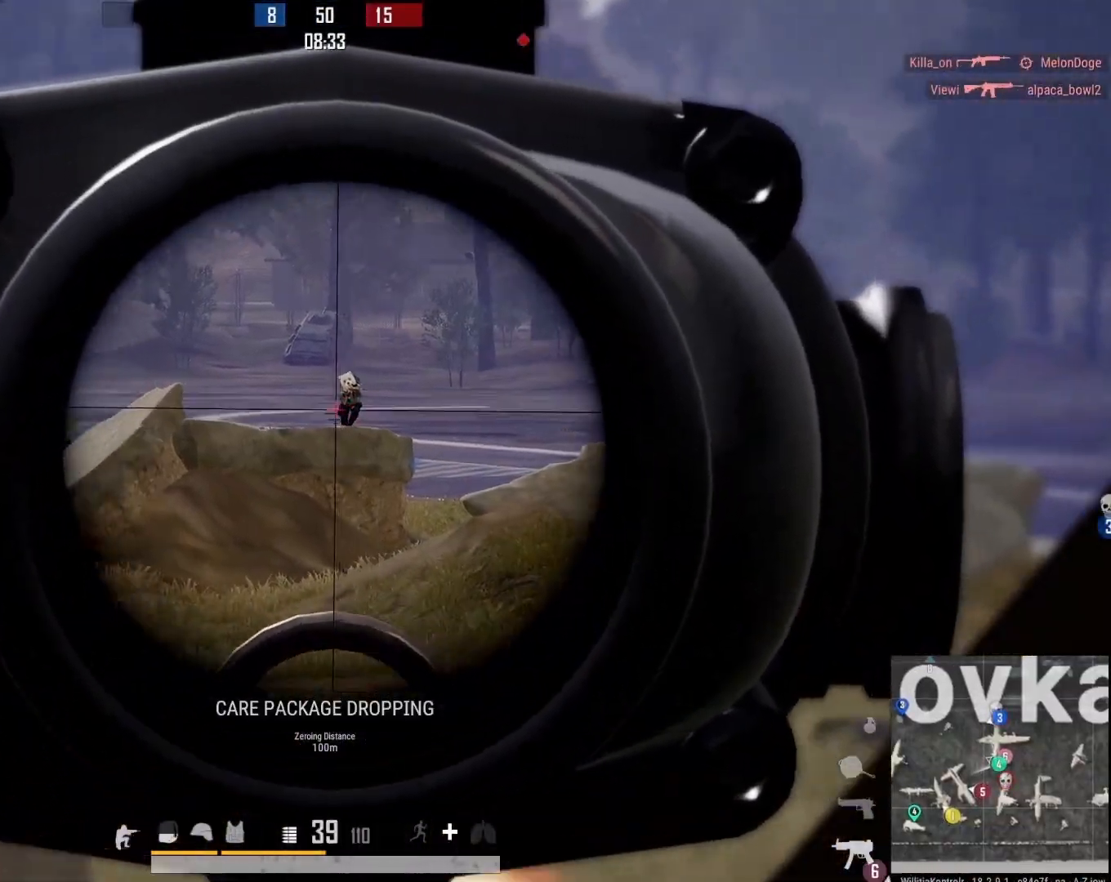
{"buttons": ["L2", "R2", "DPAD_LEFT"], "left_stick": "center", "right_stick": "down", "events": []}
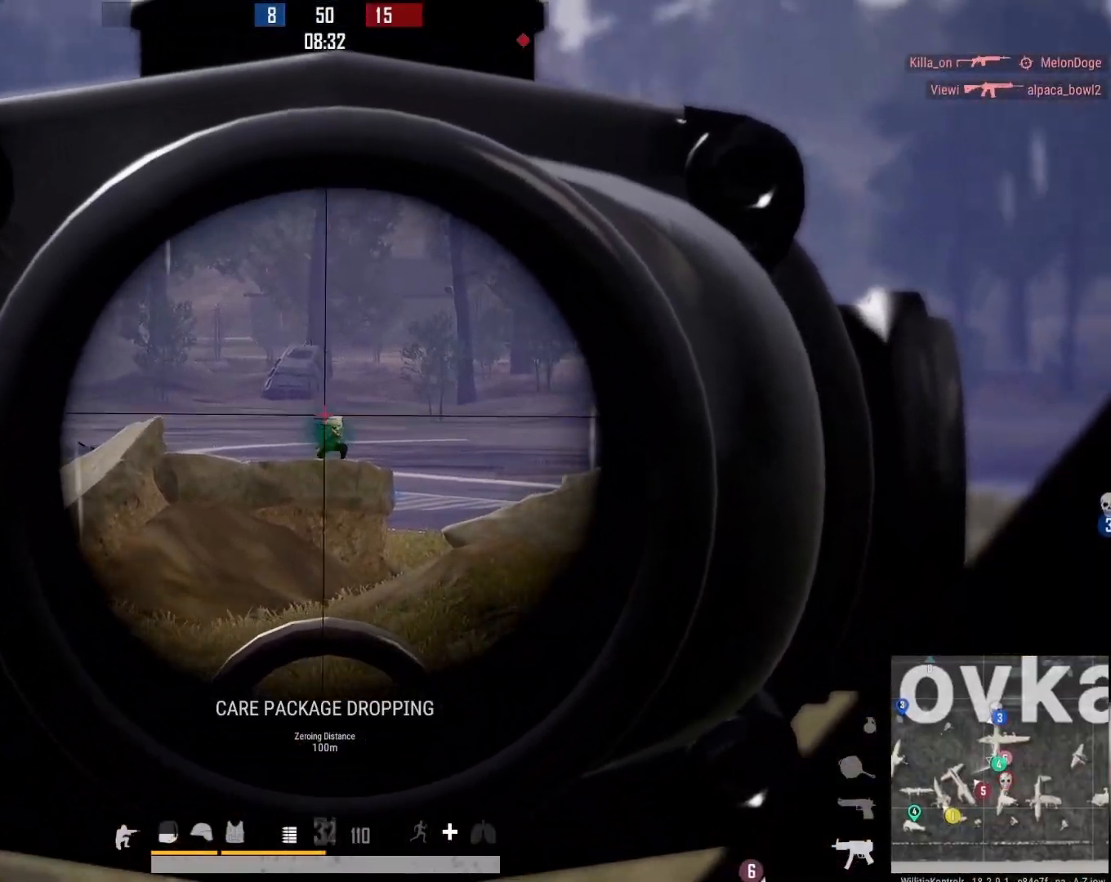
{"buttons": ["L2", "R2"], "left_stick": "down-right", "right_stick": "down", "events": [[217, "right_stick", "down-left"], [333, "right_stick", "down"], [483, "left_stick", "down-right"], [500, "DPAD_LEFT", "up"]]}
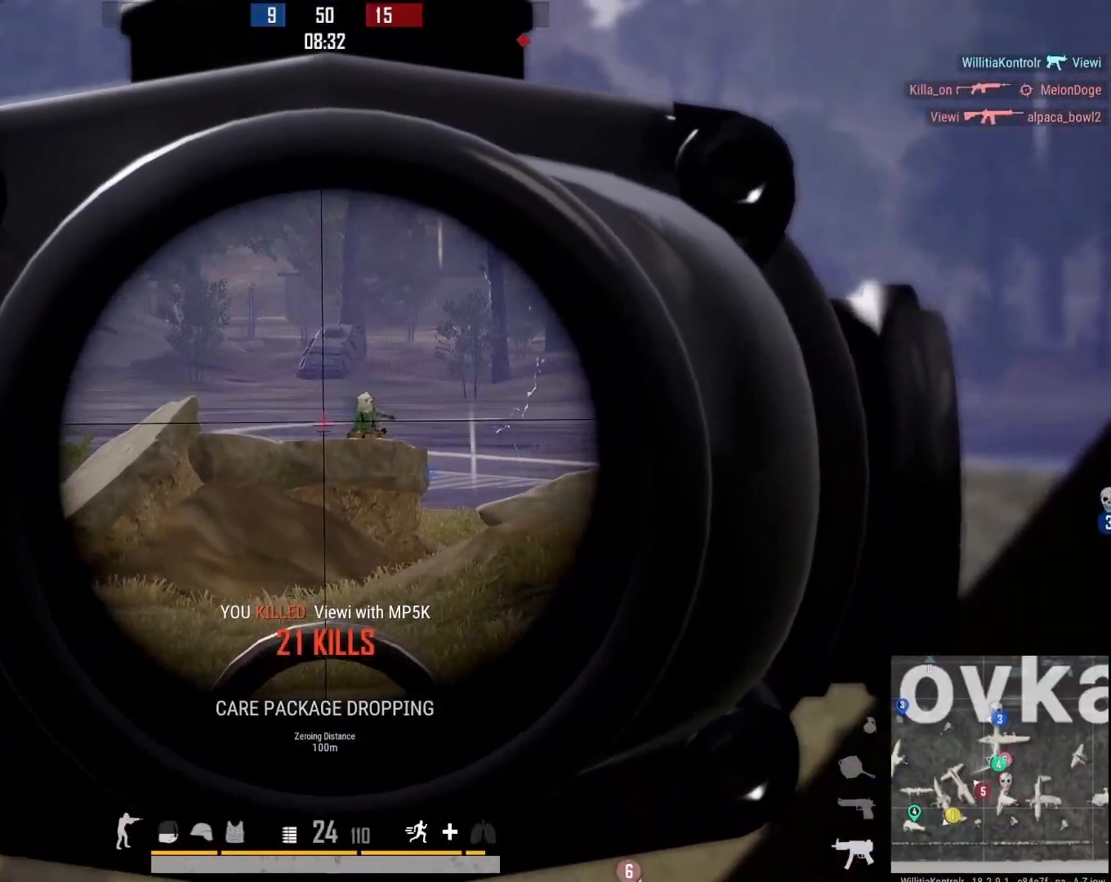
{"buttons": [], "left_stick": "right", "right_stick": "center", "events": [[17, "L2", "up"], [17, "left_stick", "right"], [100, "R2", "up"], [117, "right_stick", "center"], [233, "X", "down"], [333, "X", "up"]]}
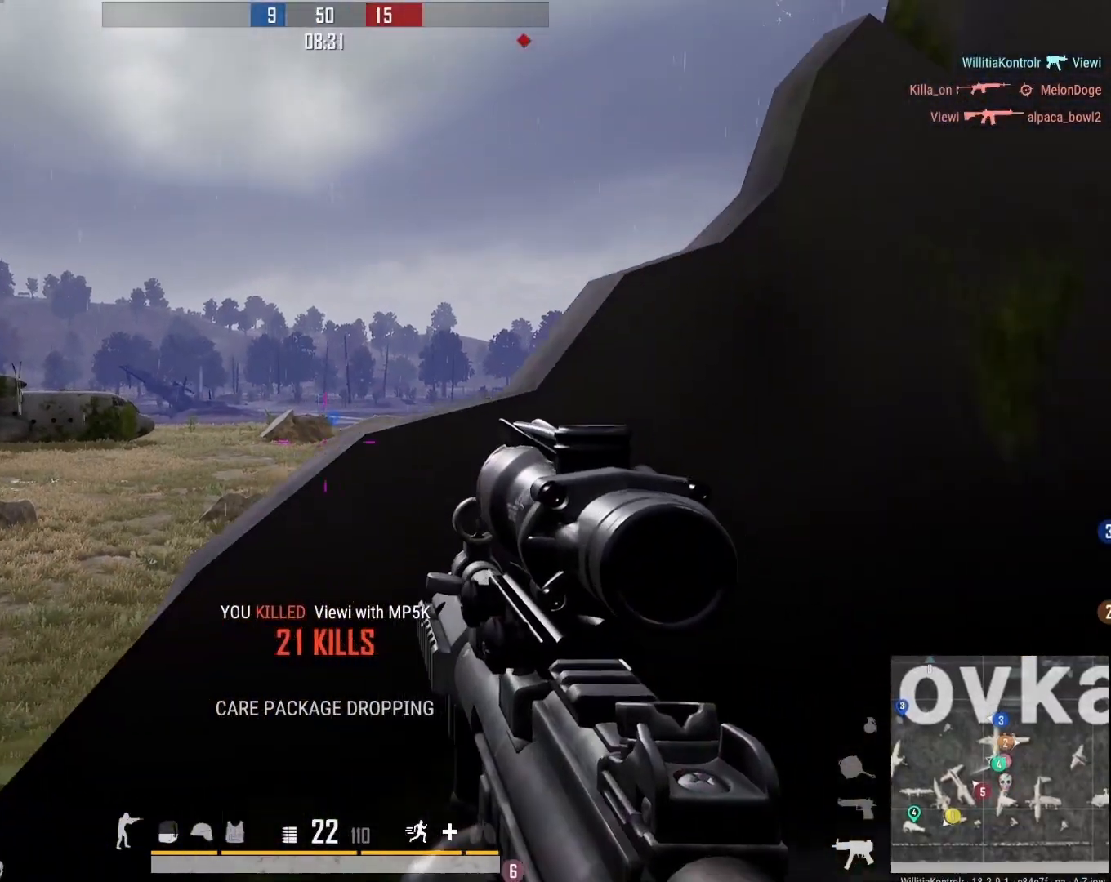
{"buttons": [], "left_stick": "right", "right_stick": "right", "events": [[17, "right_stick", "down"], [83, "right_stick", "right"], [117, "L3", "down"], [117, "left_stick", "up-right"], [300, "L3", "up"], [300, "left_stick", "right"], [300, "right_stick", "center"], [467, "right_stick", "right"]]}
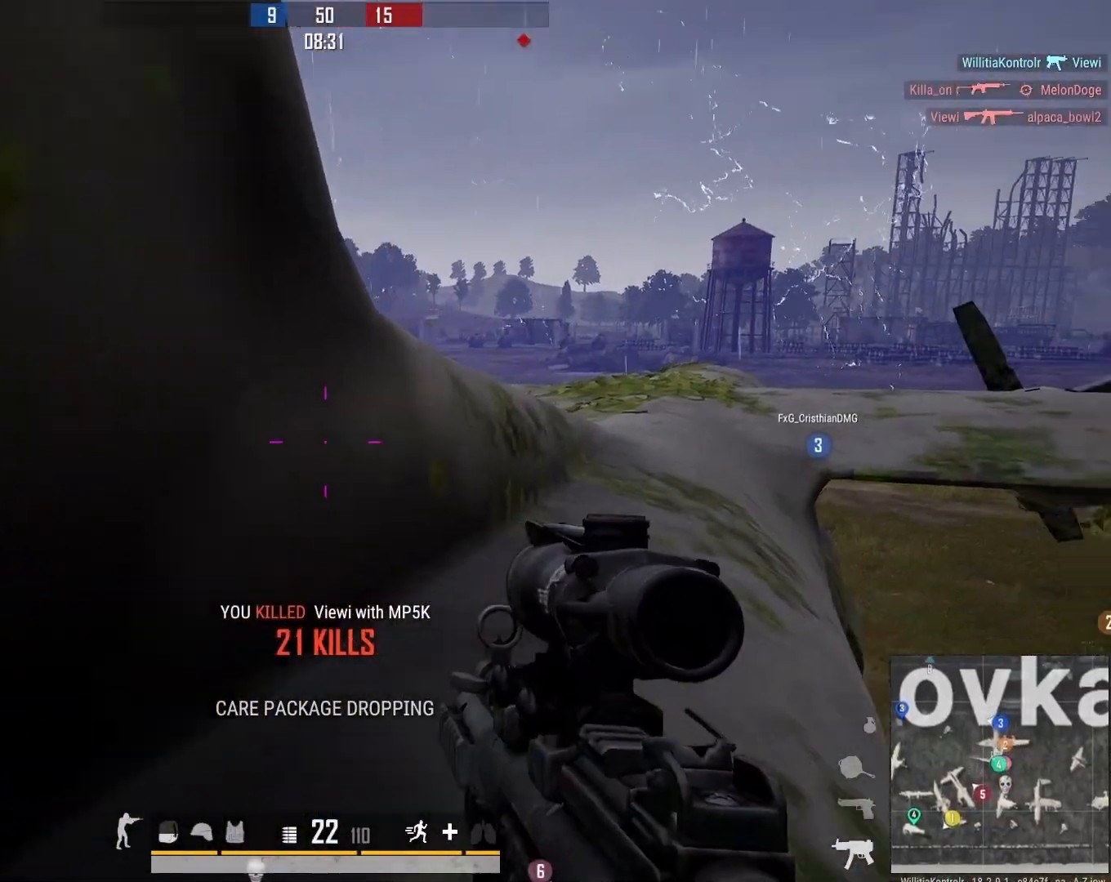
{"buttons": [], "left_stick": "right", "right_stick": "center", "events": [[50, "left_stick", "up"], [117, "left_stick", "center"], [117, "right_stick", "center"], [400, "left_stick", "right"]]}
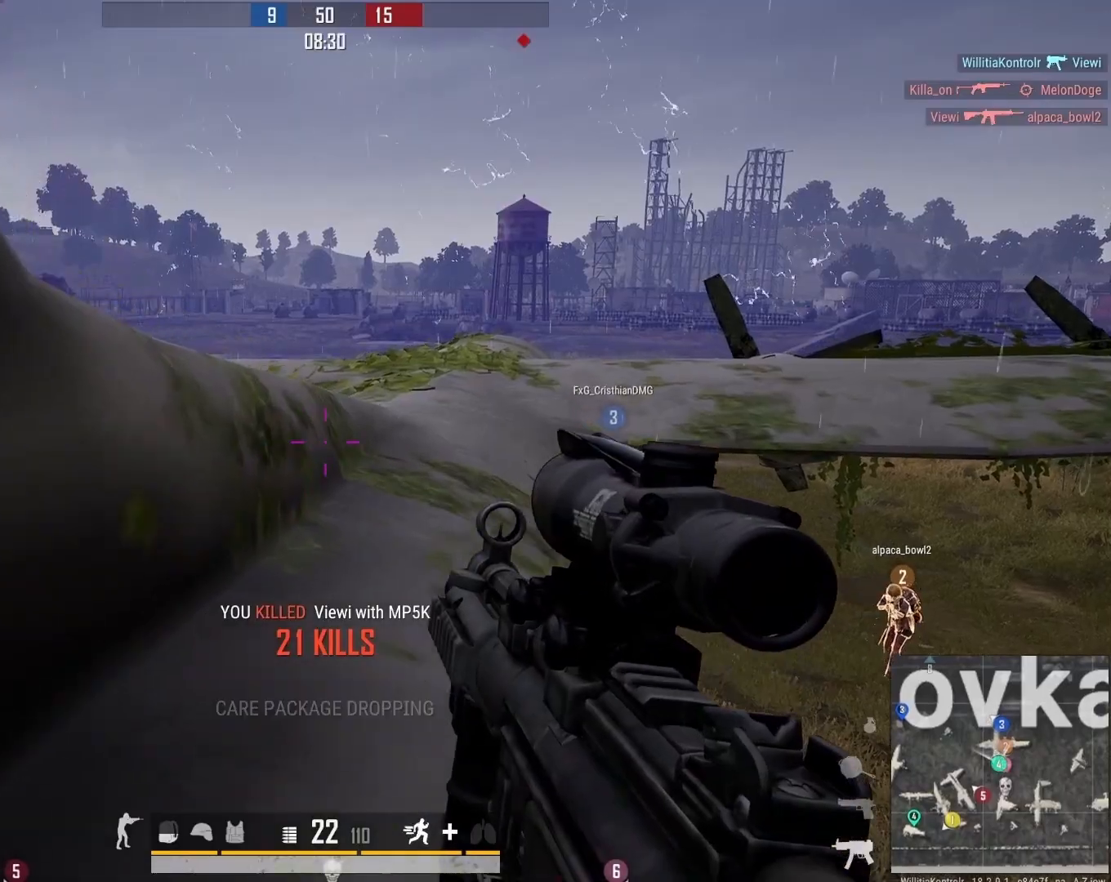
{"buttons": [], "left_stick": "right", "right_stick": "left", "events": [[67, "left_stick", "up-left"], [233, "left_stick", "up"], [233, "right_stick", "left"], [400, "left_stick", "right"]]}
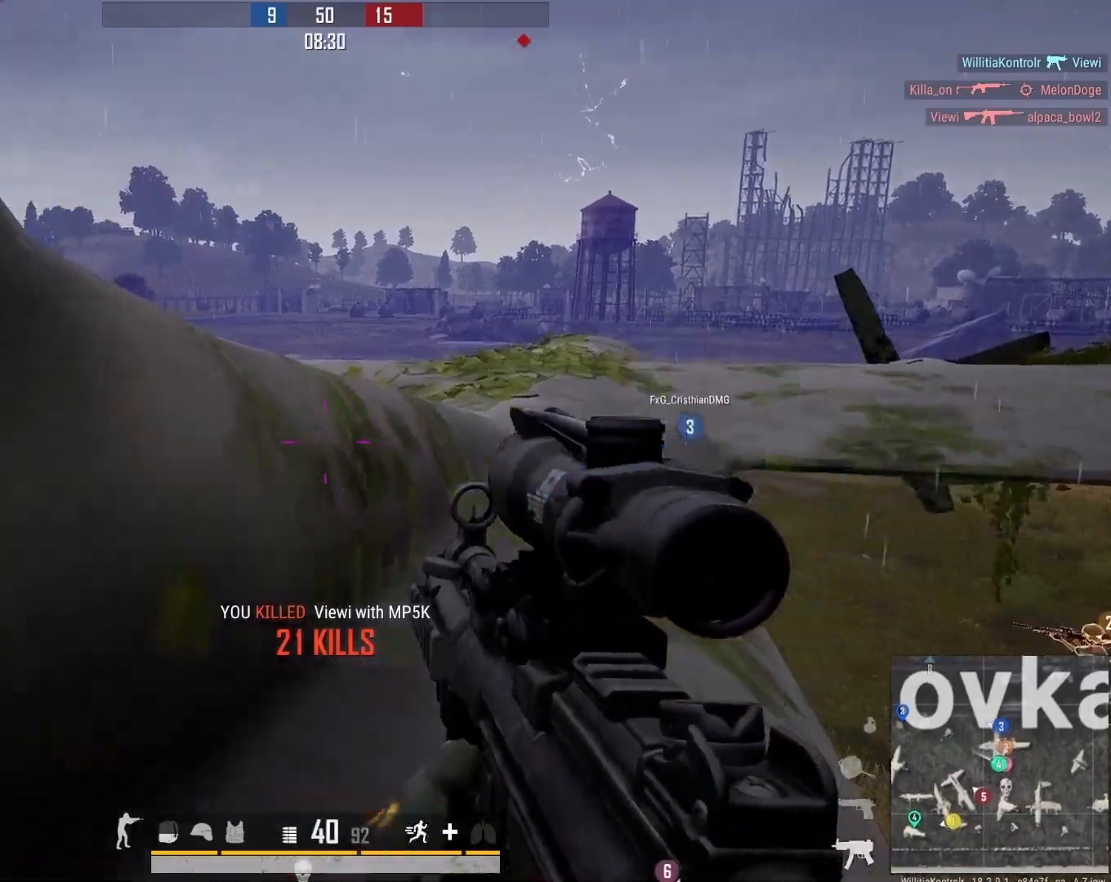
{"buttons": [], "left_stick": "up-left", "right_stick": "center", "events": [[17, "right_stick", "center"], [67, "left_stick", "up-right"], [183, "right_stick", "right"], [283, "left_stick", "up"], [367, "right_stick", "center"], [500, "left_stick", "up-left"]]}
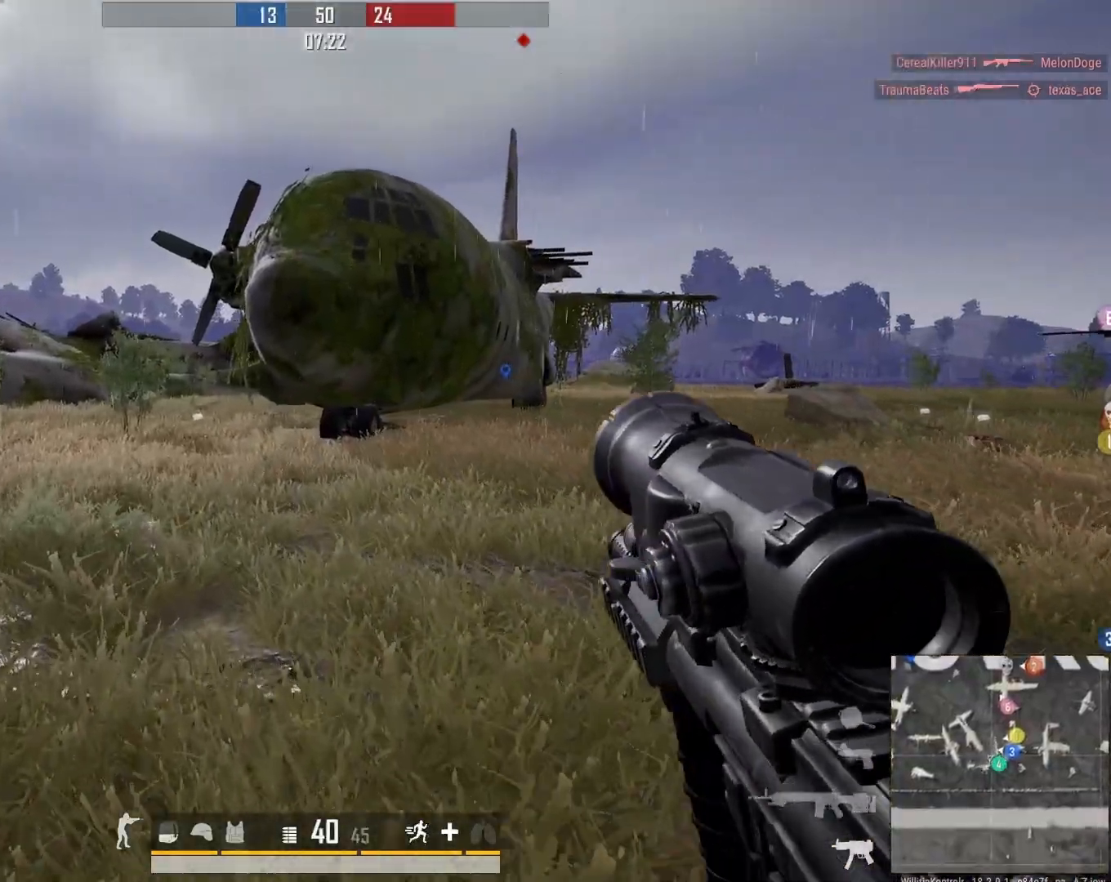
{"buttons": [], "left_stick": "left", "right_stick": "center", "events": [[383, "left_stick", "left"]]}
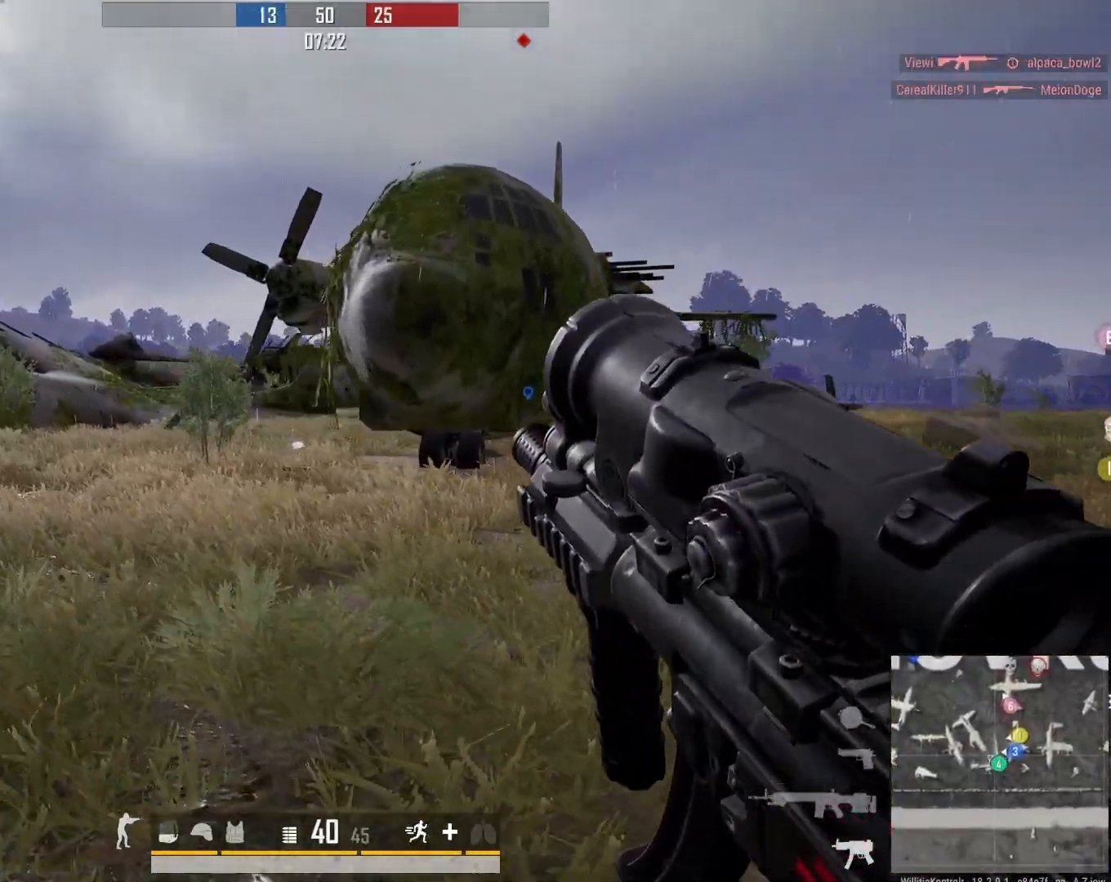
{"buttons": ["L2", "DPAD_LEFT"], "left_stick": "right", "right_stick": "up-left", "events": [[83, "L2", "down"], [100, "left_stick", "right"], [100, "right_stick", "up"], [117, "DPAD_LEFT", "down"], [500, "right_stick", "up-left"]]}
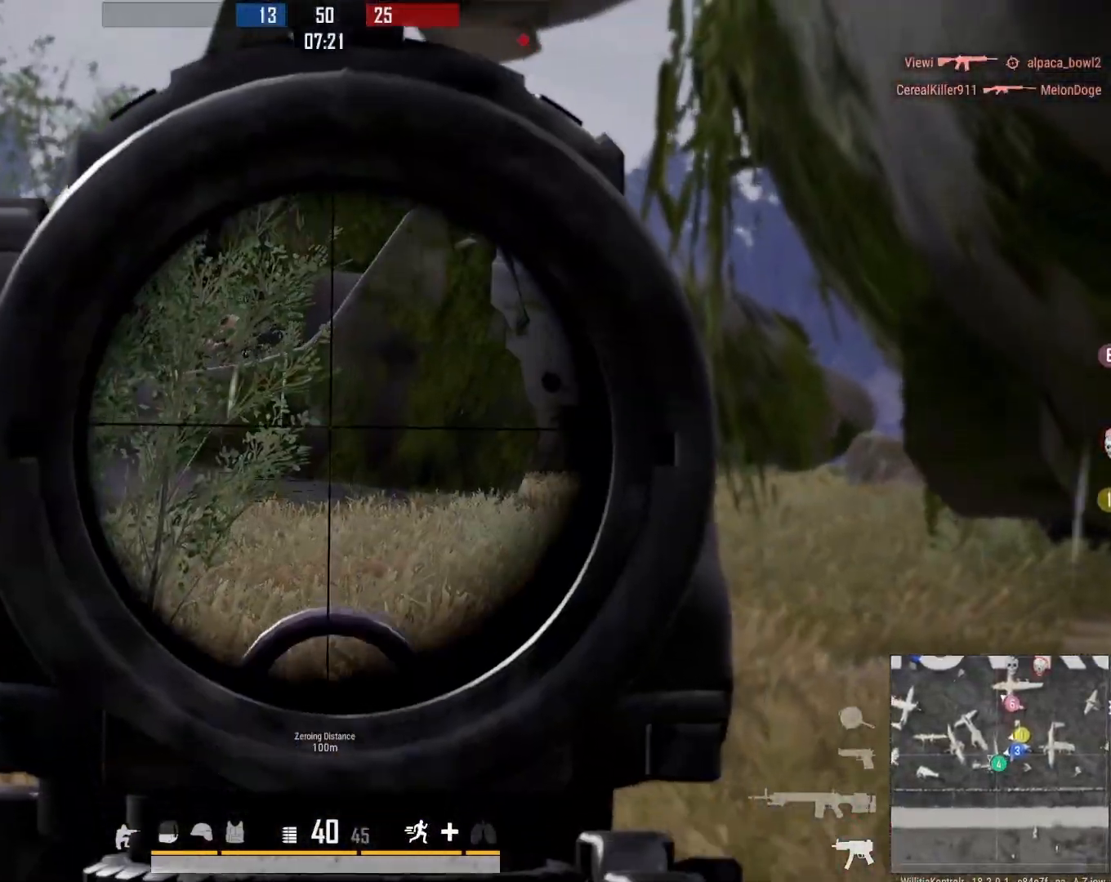
{"buttons": ["L2", "R2", "DPAD_LEFT"], "left_stick": "down-right", "right_stick": "down", "events": [[233, "R2", "down"], [250, "right_stick", "center"], [333, "right_stick", "down"], [450, "left_stick", "down-right"]]}
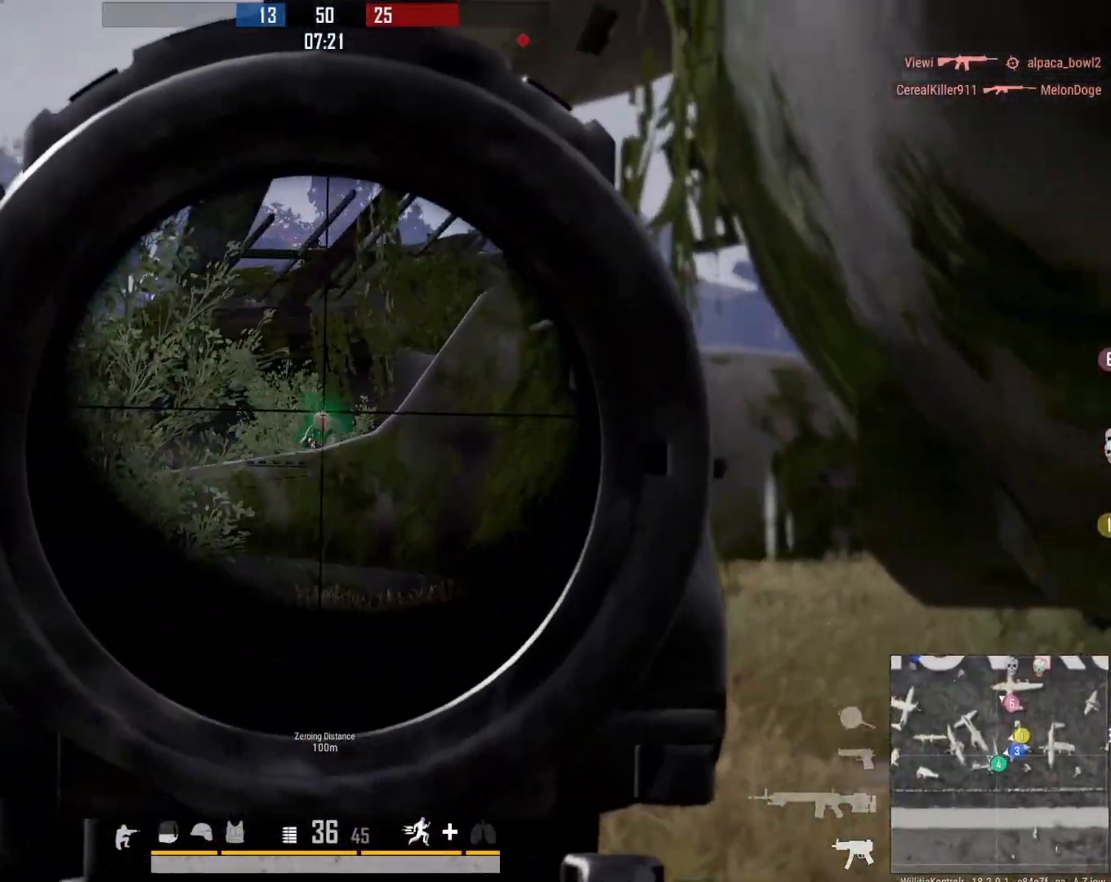
{"buttons": ["L2", "R2", "DPAD_LEFT"], "left_stick": "center", "right_stick": "down", "events": [[33, "R3", "down"], [317, "left_stick", "center"], [450, "R3", "up"]]}
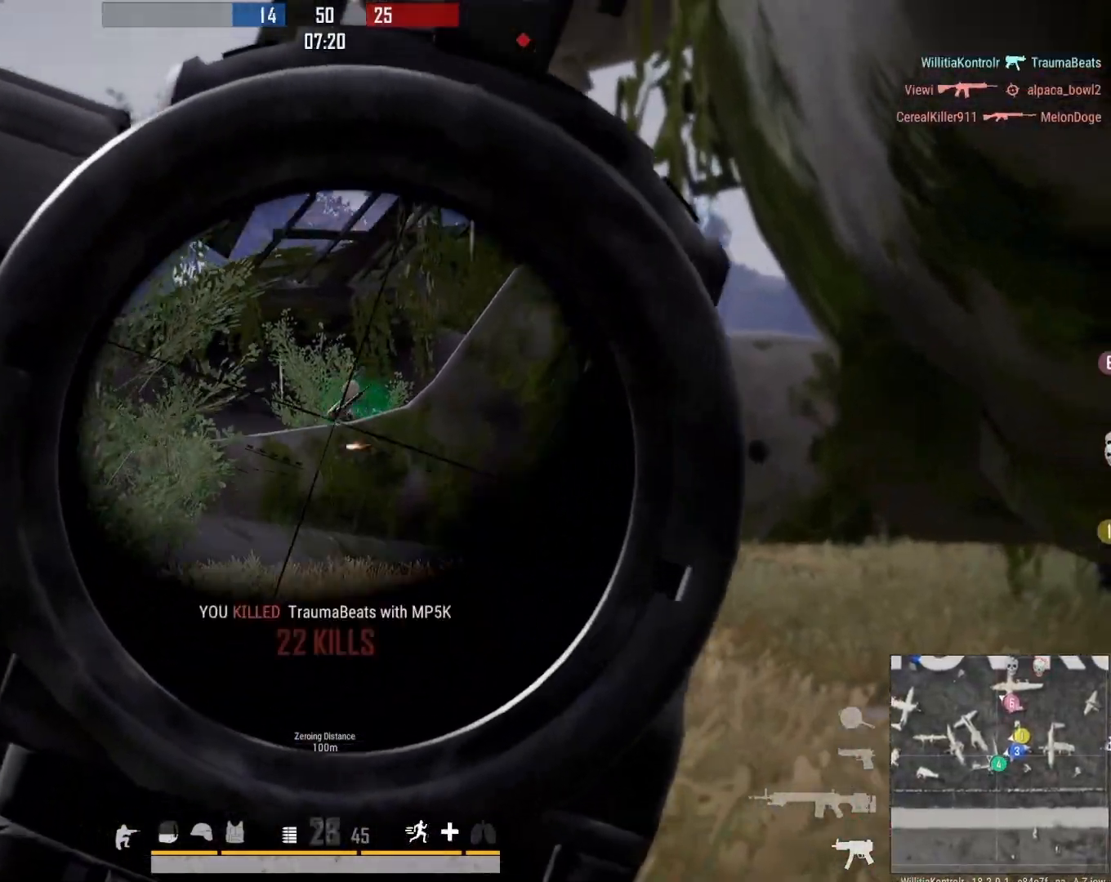
{"buttons": [], "left_stick": "down-right", "right_stick": "center", "events": [[367, "DPAD_LEFT", "up"], [383, "left_stick", "down-right"], [417, "L2", "up"], [433, "right_stick", "center"], [467, "R2", "up"]]}
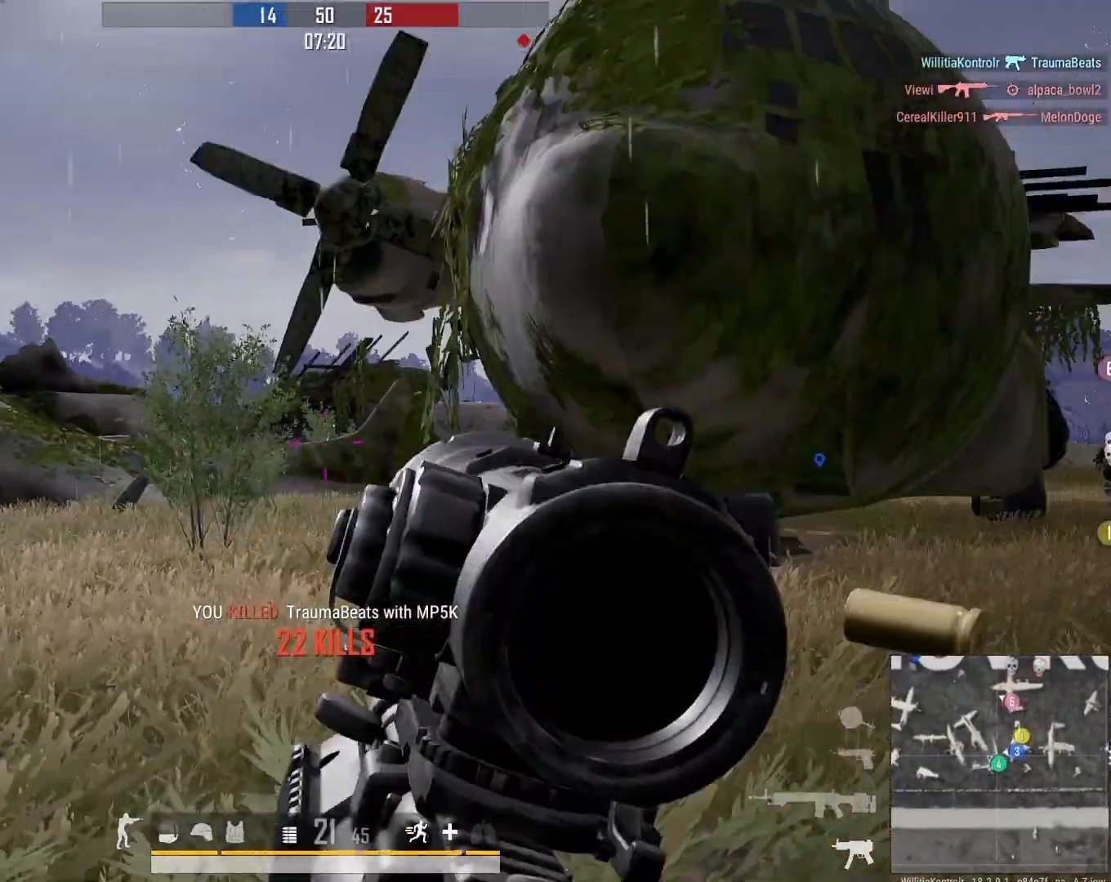
{"buttons": [], "left_stick": "left", "right_stick": "right", "events": [[50, "left_stick", "right"], [67, "X", "down"], [200, "X", "up"], [250, "L3", "down"], [333, "L3", "up"], [333, "left_stick", "left"], [400, "right_stick", "right"]]}
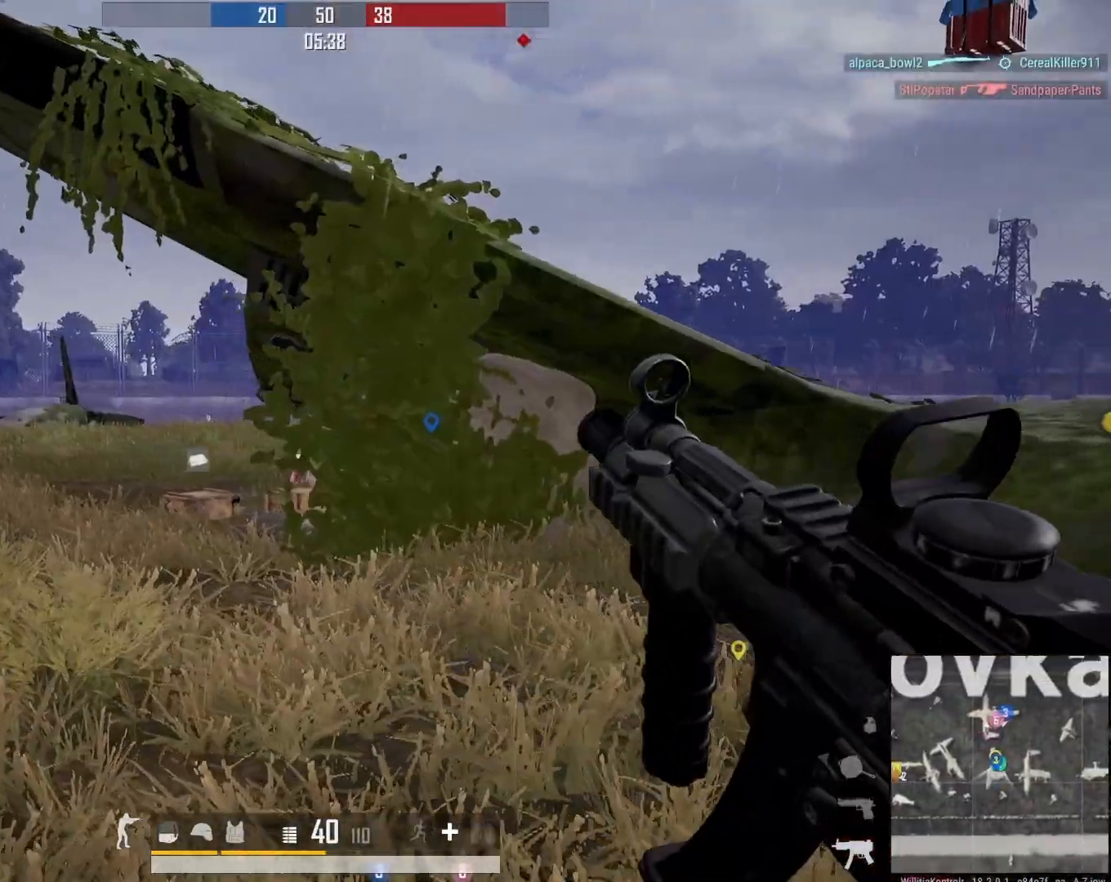
{"buttons": ["R2"], "left_stick": "left", "right_stick": "down-right", "events": [[383, "R2", "down"], [467, "right_stick", "down-right"]]}
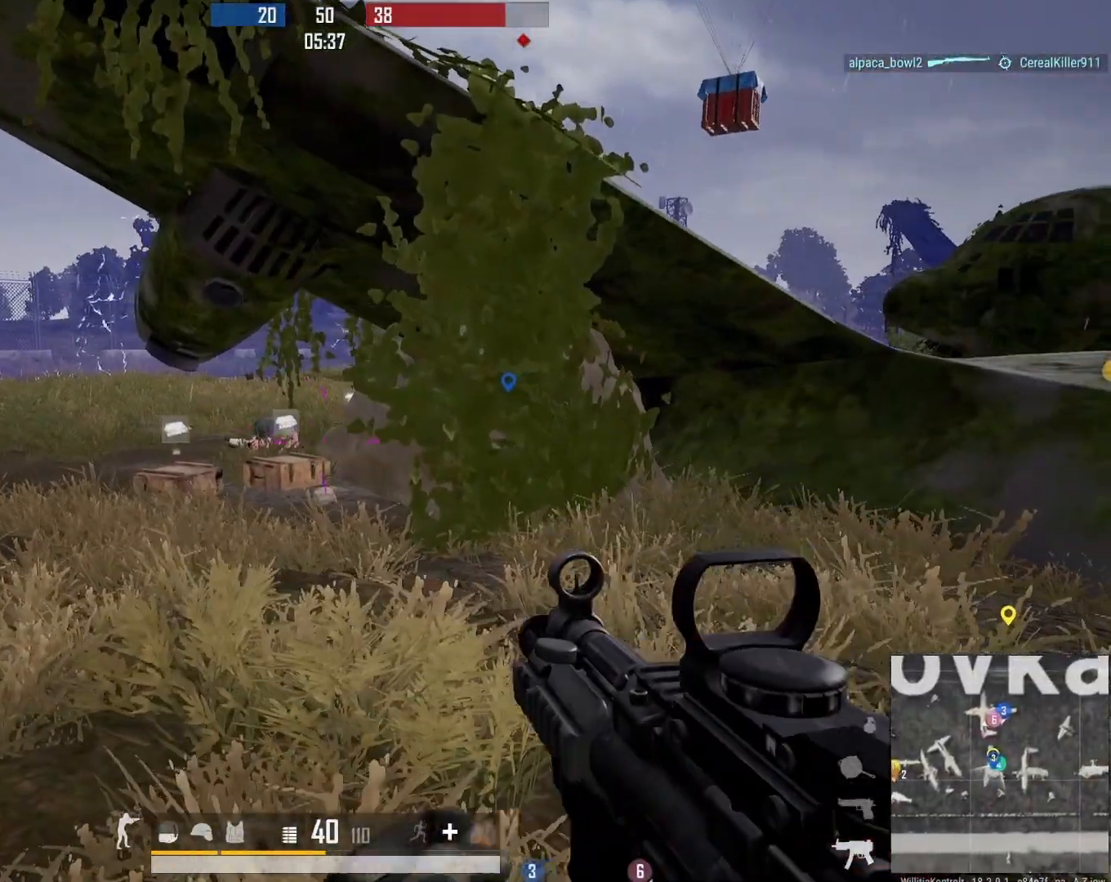
{"buttons": ["R2"], "left_stick": "up", "right_stick": "down-right", "events": [[83, "right_stick", "right"], [233, "right_stick", "down"], [317, "right_stick", "center"], [450, "left_stick", "up"], [467, "right_stick", "down-right"]]}
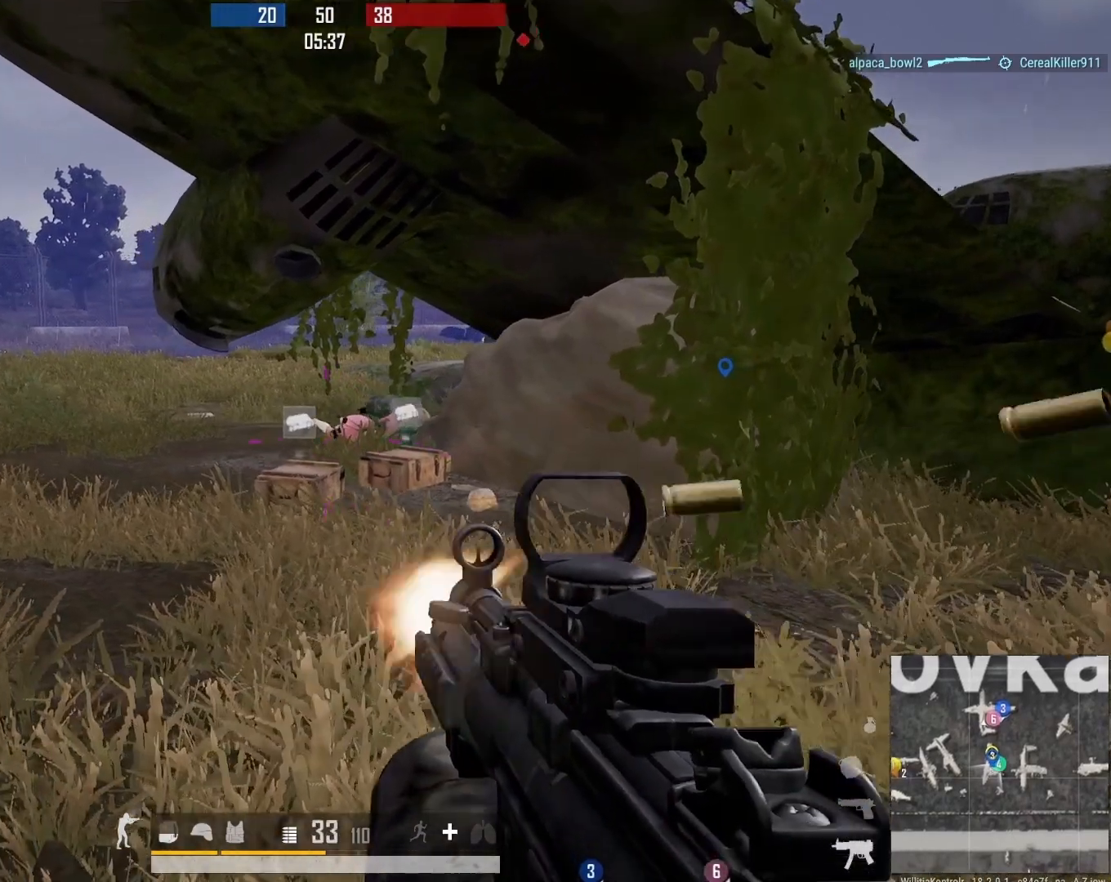
{"buttons": ["R2"], "left_stick": "up-left", "right_stick": "center", "events": [[33, "left_stick", "right"], [217, "right_stick", "down"], [300, "left_stick", "up"], [367, "right_stick", "center"], [400, "left_stick", "up-left"]]}
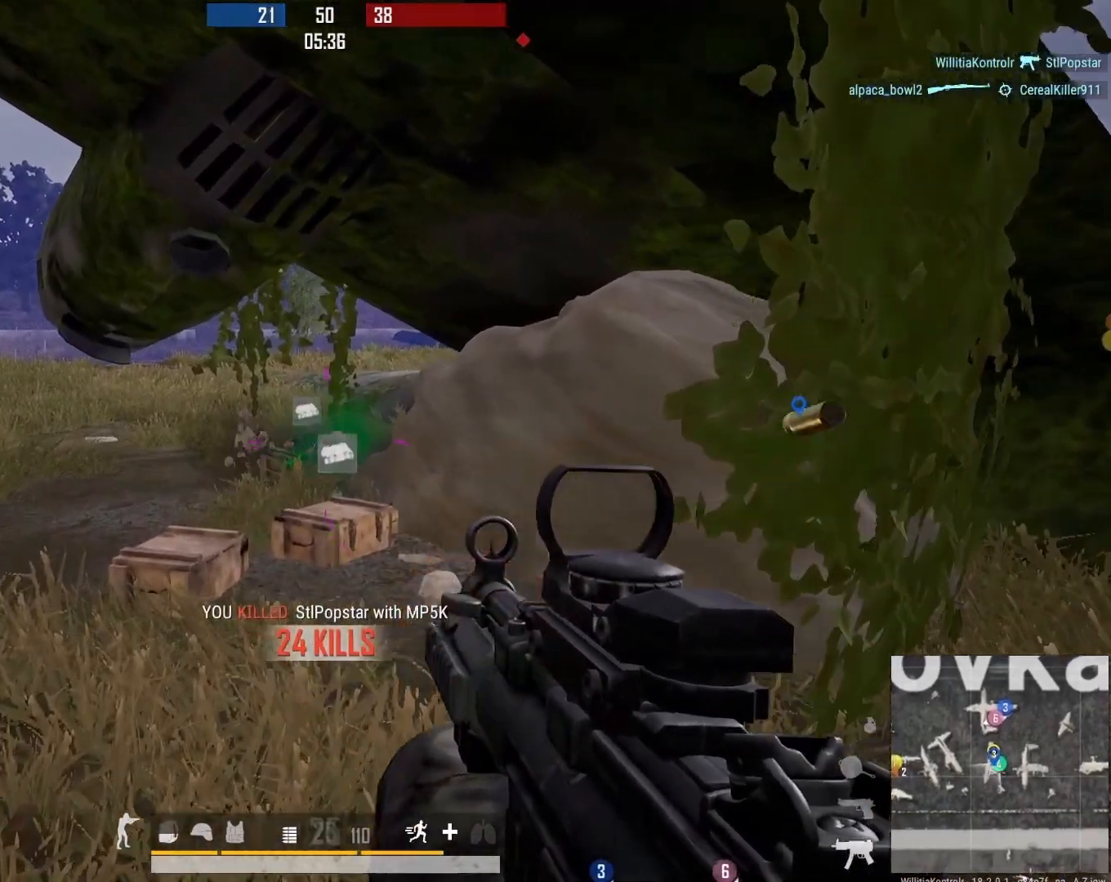
{"buttons": ["X"], "left_stick": "up", "right_stick": "center", "events": [[50, "right_stick", "down"], [83, "left_stick", "left"], [267, "right_stick", "right"], [333, "right_stick", "center"], [350, "R2", "up"], [400, "X", "down"], [417, "left_stick", "up"]]}
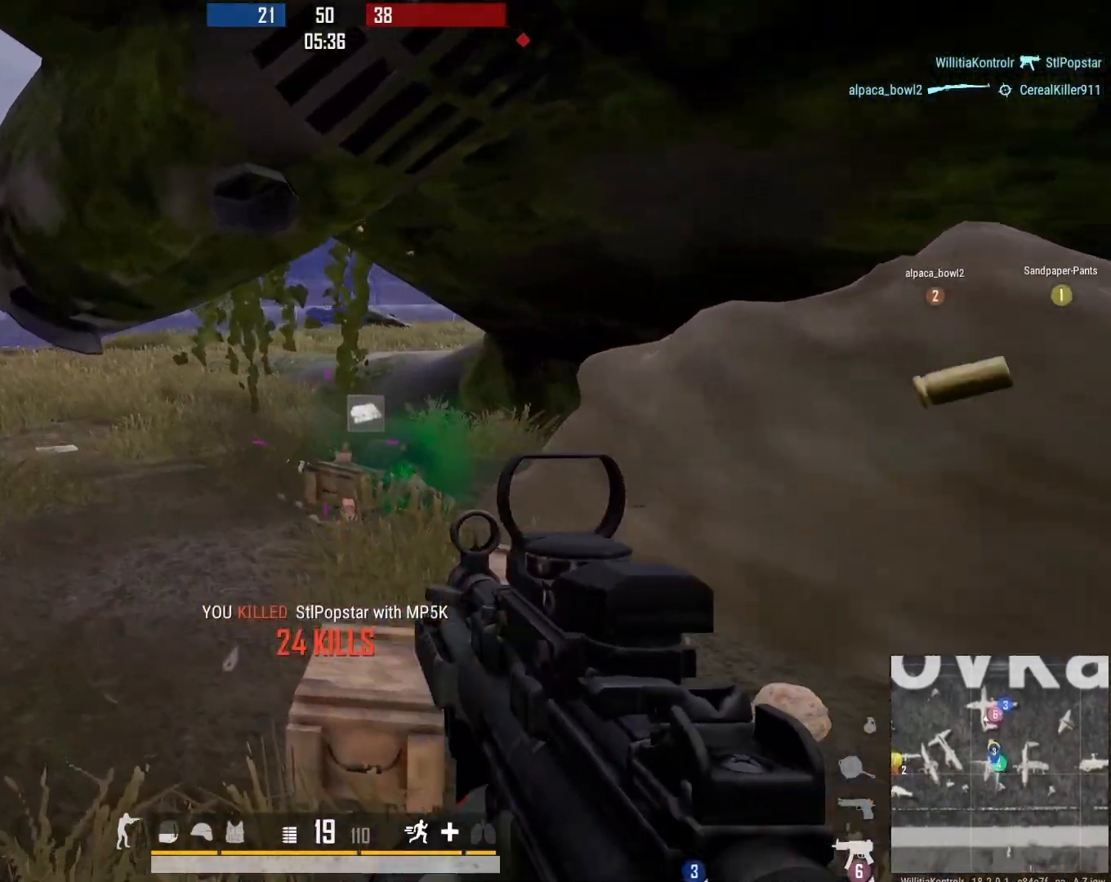
{"buttons": ["DPAD_LEFT"], "left_stick": "up-left", "right_stick": "center", "events": [[17, "left_stick", "up-right"], [33, "X", "up"], [133, "left_stick", "right"], [217, "right_stick", "right"], [267, "DPAD_LEFT", "down"], [417, "right_stick", "center"], [433, "left_stick", "up-left"]]}
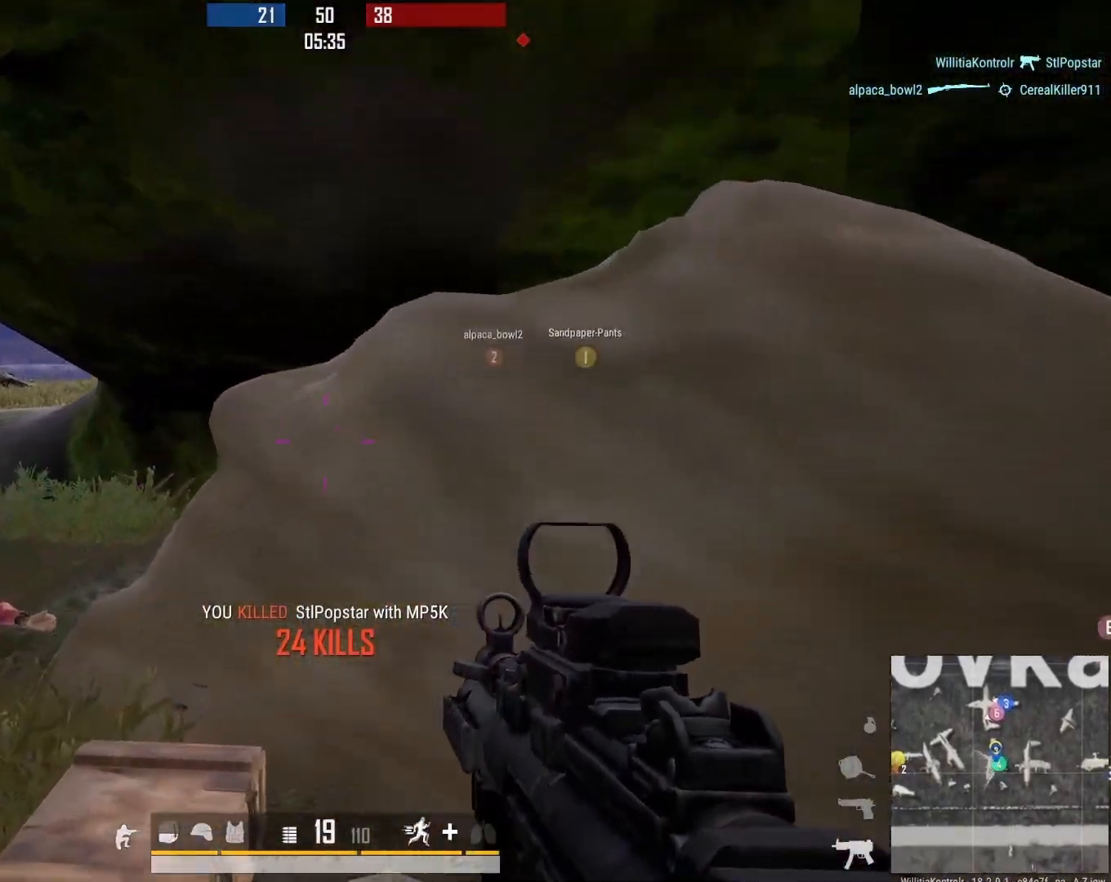
{"buttons": [], "left_stick": "left", "right_stick": "right", "events": [[67, "DPAD_LEFT", "up"], [67, "left_stick", "down-left"], [67, "right_stick", "right"], [167, "right_stick", "center"], [350, "right_stick", "right"], [450, "left_stick", "left"]]}
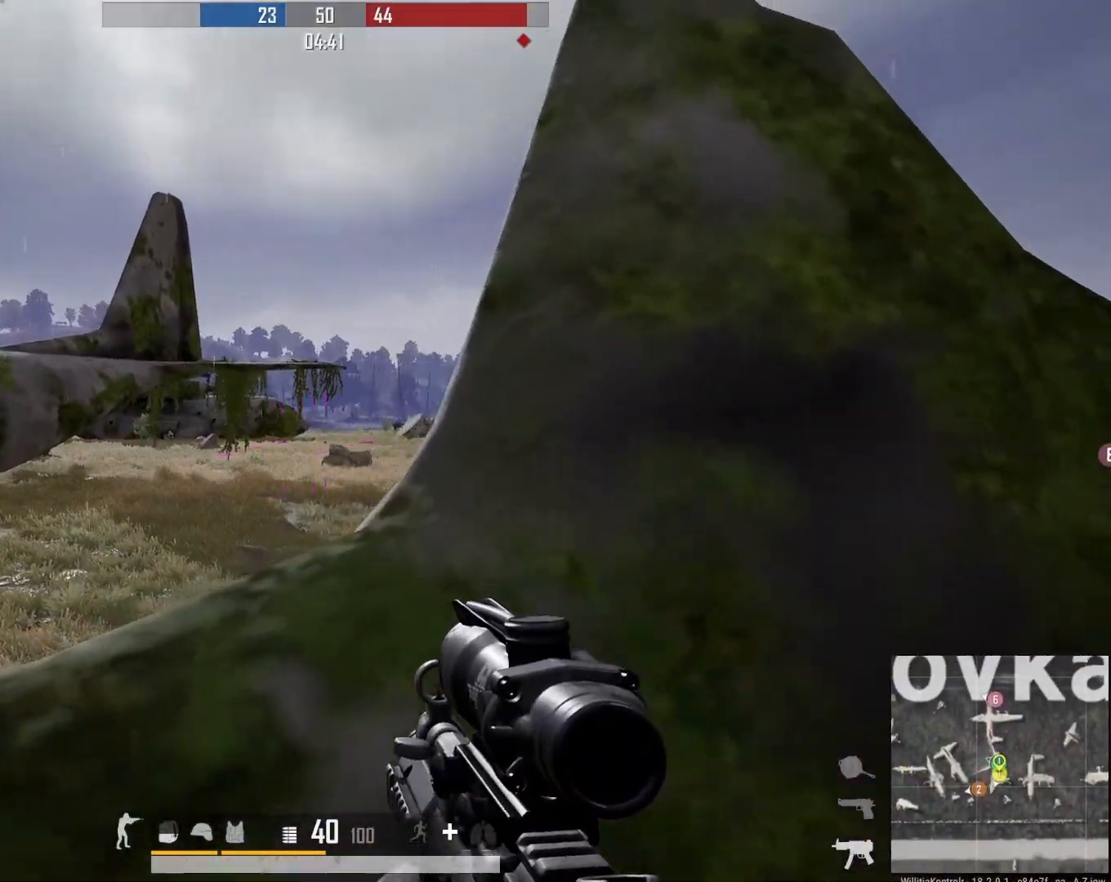
{"buttons": ["L2", "DPAD_LEFT"], "left_stick": "right", "right_stick": "left", "events": [[33, "left_stick", "up-left"], [33, "right_stick", "center"], [100, "left_stick", "right"], [133, "DPAD_LEFT", "down"], [150, "right_stick", "left"], [383, "L2", "down"]]}
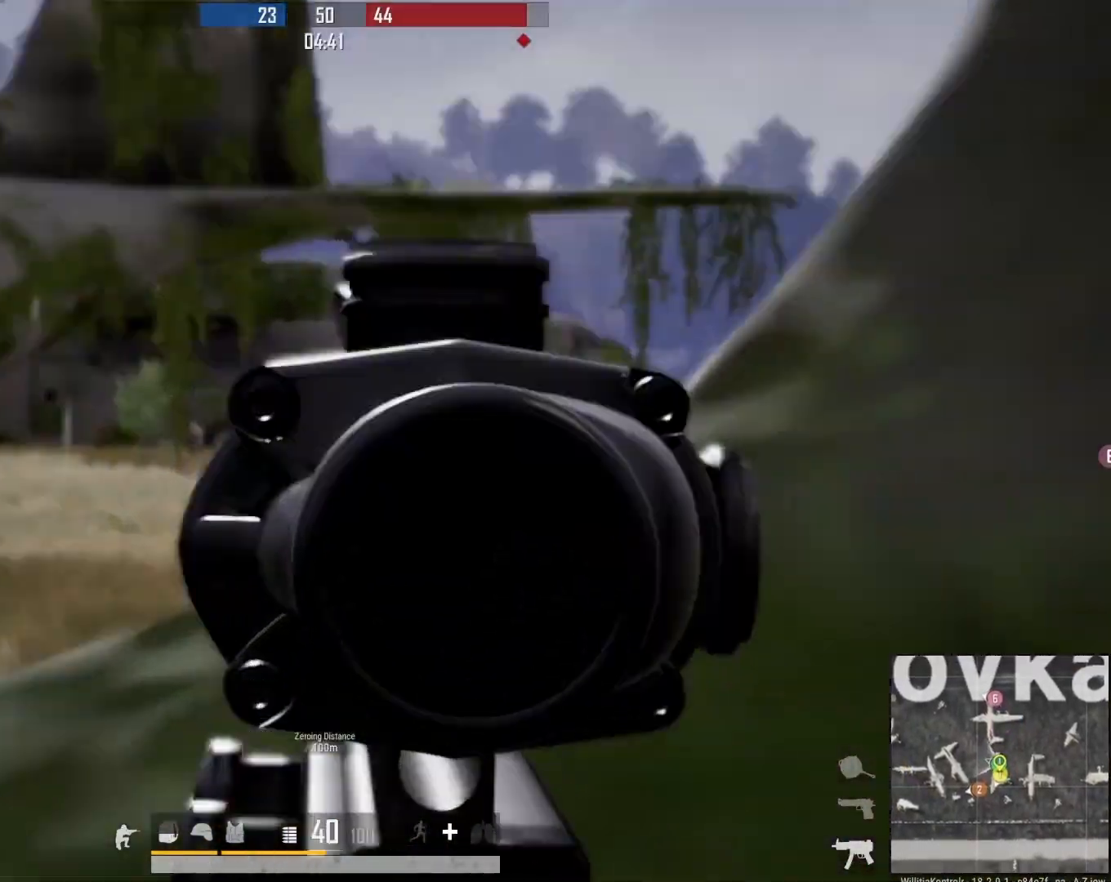
{"buttons": ["L2", "R2"], "left_stick": "down-right", "right_stick": "down", "events": [[17, "DPAD_LEFT", "up"], [33, "left_stick", "down-left"], [233, "left_stick", "down-right"], [333, "right_stick", "down-left"], [450, "R2", "down"], [500, "right_stick", "down"]]}
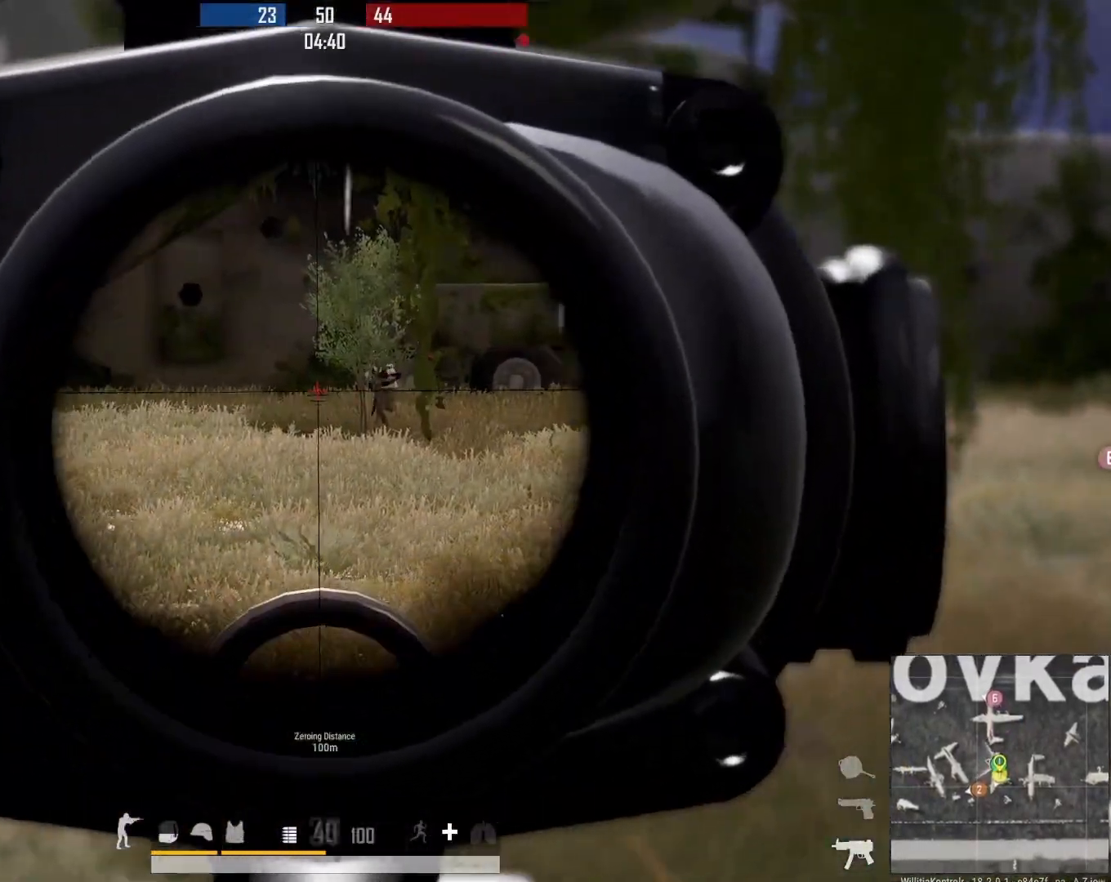
{"buttons": ["L2", "R2"], "left_stick": "center", "right_stick": "down", "events": [[67, "left_stick", "center"]]}
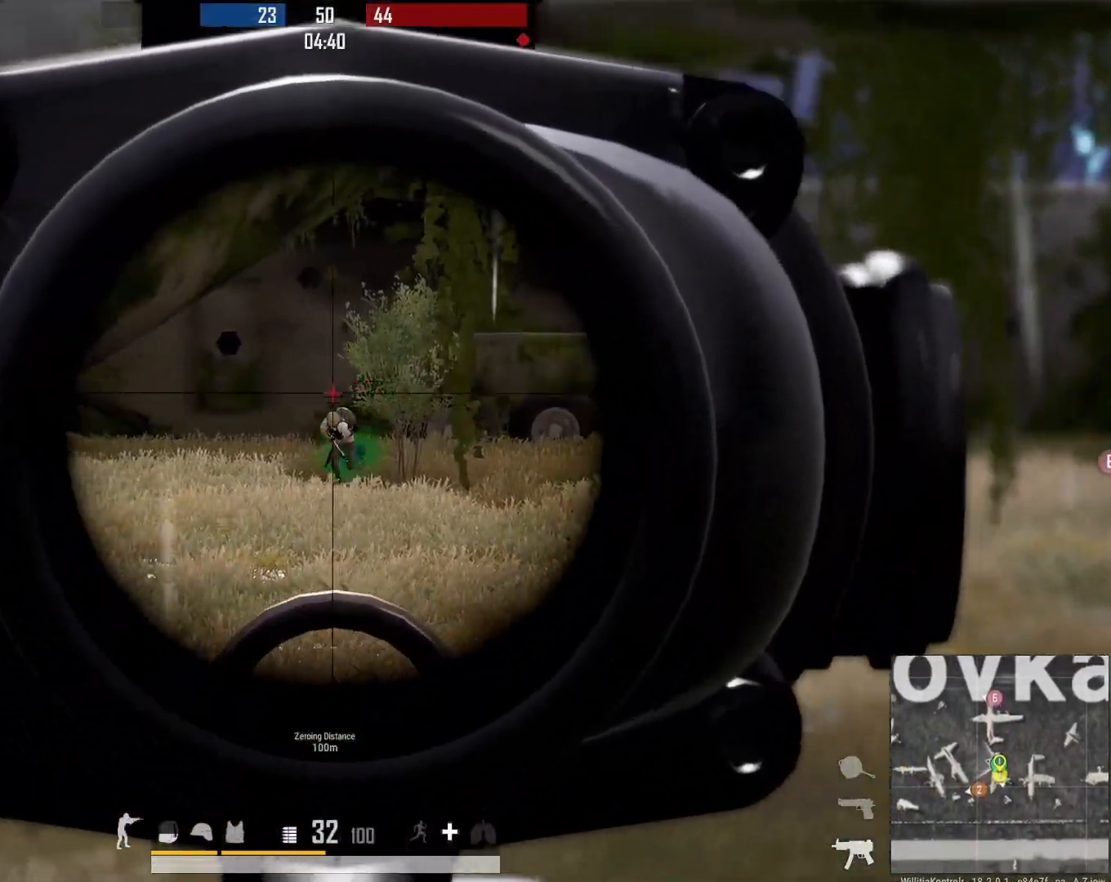
{"buttons": ["L2", "R2"], "left_stick": "center", "right_stick": "down", "events": []}
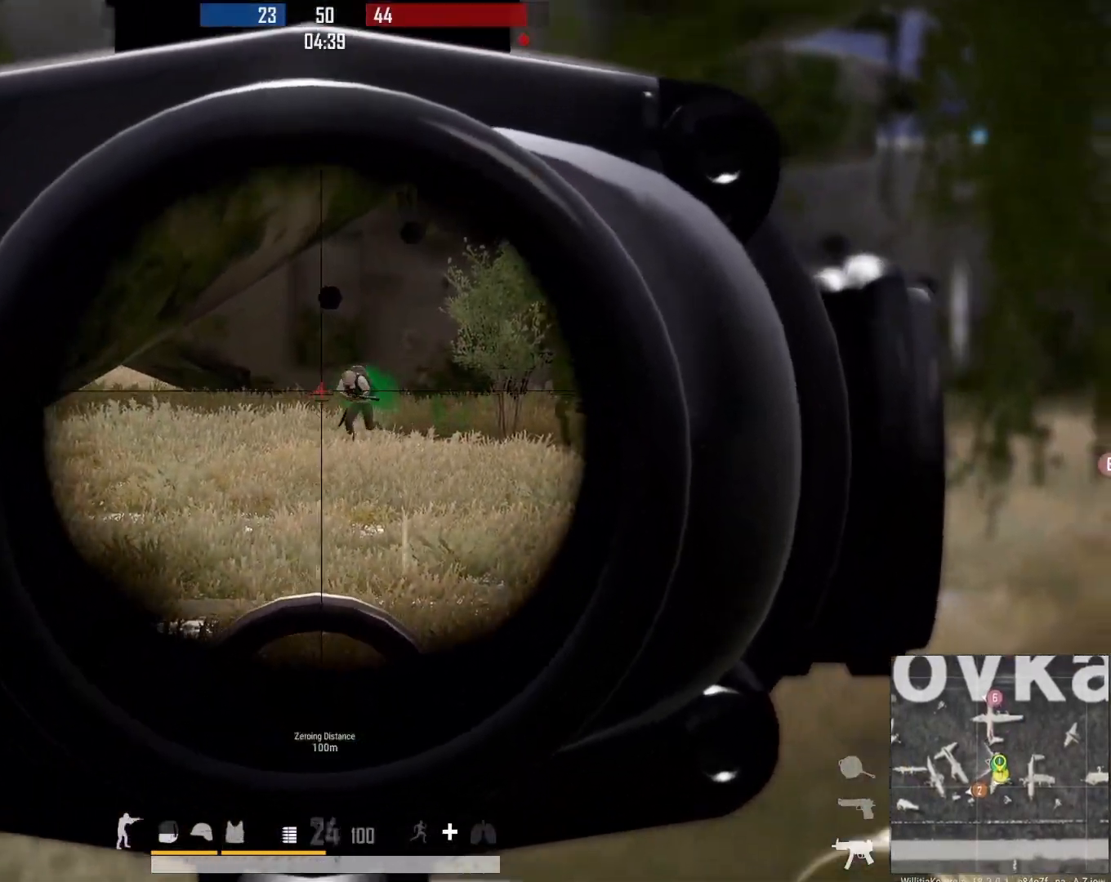
{"buttons": ["L2", "R2"], "left_stick": "center", "right_stick": "down-left", "events": [[333, "right_stick", "down-left"]]}